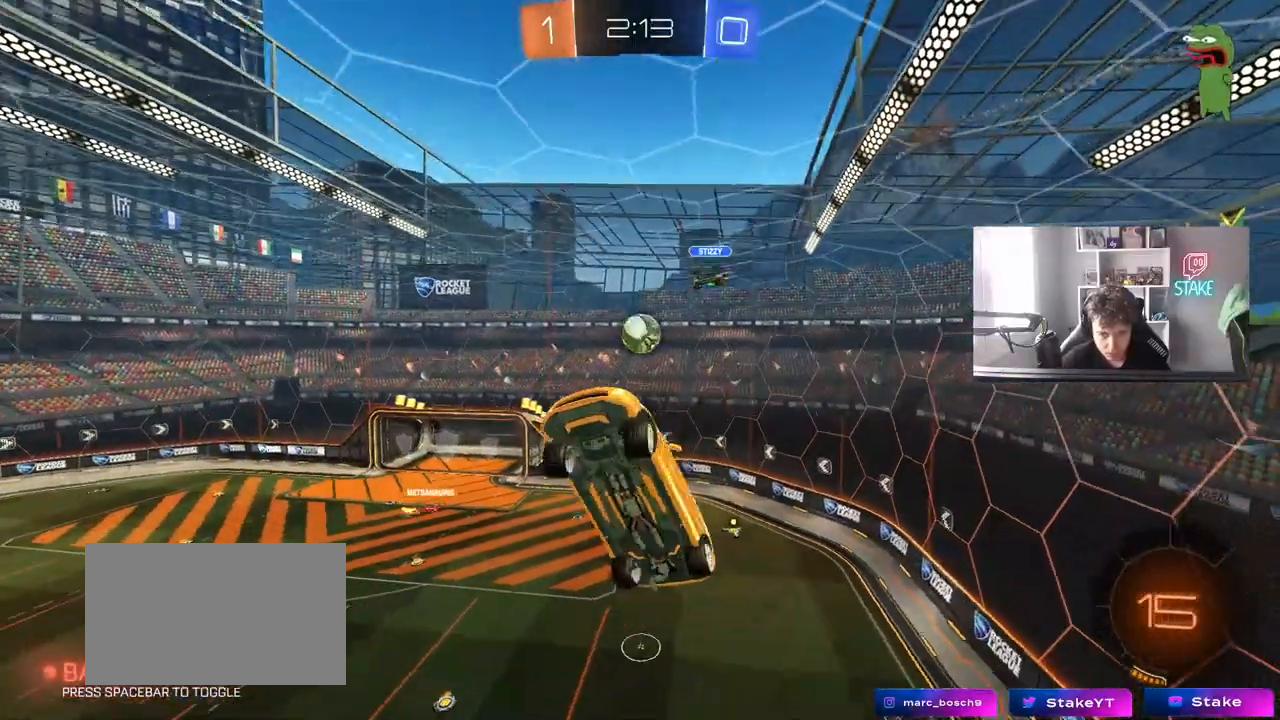
Gameplay with keyboard and mouse; each line is a JSON object with the keys and mouse buttons held at the frame after it. "events" lists presses ("down") and releases ("up") of "1", "2", "3", "4", "5", "a", "alt", "c", "caps_lock", "ctrl", "d", "e", "f", "g", "q", "r", "s", "shift", "space", "t", "tab", "v", "w", "x", "z", "mouse_left", "mouse_wheel" and "mouse_right" between this image and that frame as [ms after this image, input, new state], when the widget could be followed in between. "mouse_left", "mouse_wheel", "mouse_right" = the "left", "wheel", "right" buttons of the "mouse" list. No other keys are recorded. "wheel" means that the mouse wheel is clicked or scrolled. "mouse_move" is the direction in which the mouse moves at that frame (one of eight, or "still"), when it could be read.
{"keys": [], "mouse": [], "mouse_move": "still", "events": [[33, "d", "down"], [83, "w", "up"], [167, "d", "up"], [267, "a", "down"], [267, "shift", "down"], [400, "a", "up"], [400, "shift", "up"]]}
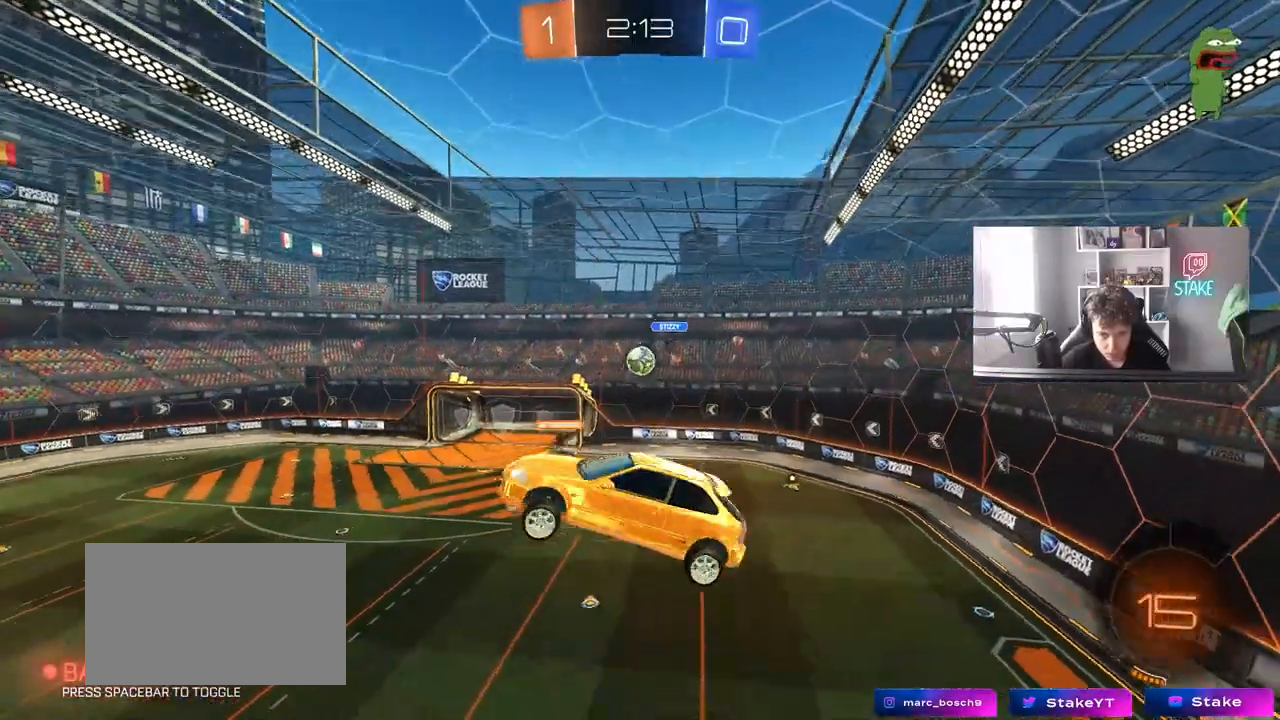
{"keys": [], "mouse": [], "mouse_move": "still", "events": []}
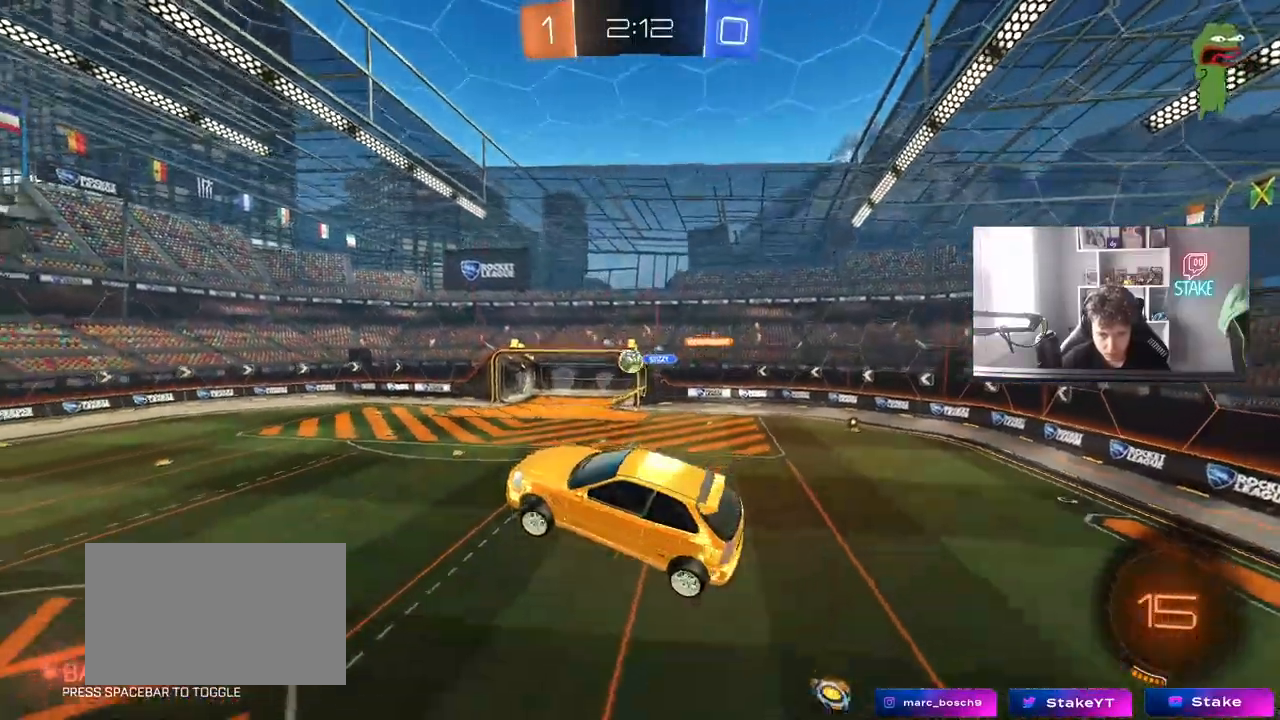
{"keys": ["d", "w"], "mouse": [], "mouse_move": "still", "events": [[17, "a", "down"], [100, "a", "up"], [333, "d", "down"], [383, "w", "down"]]}
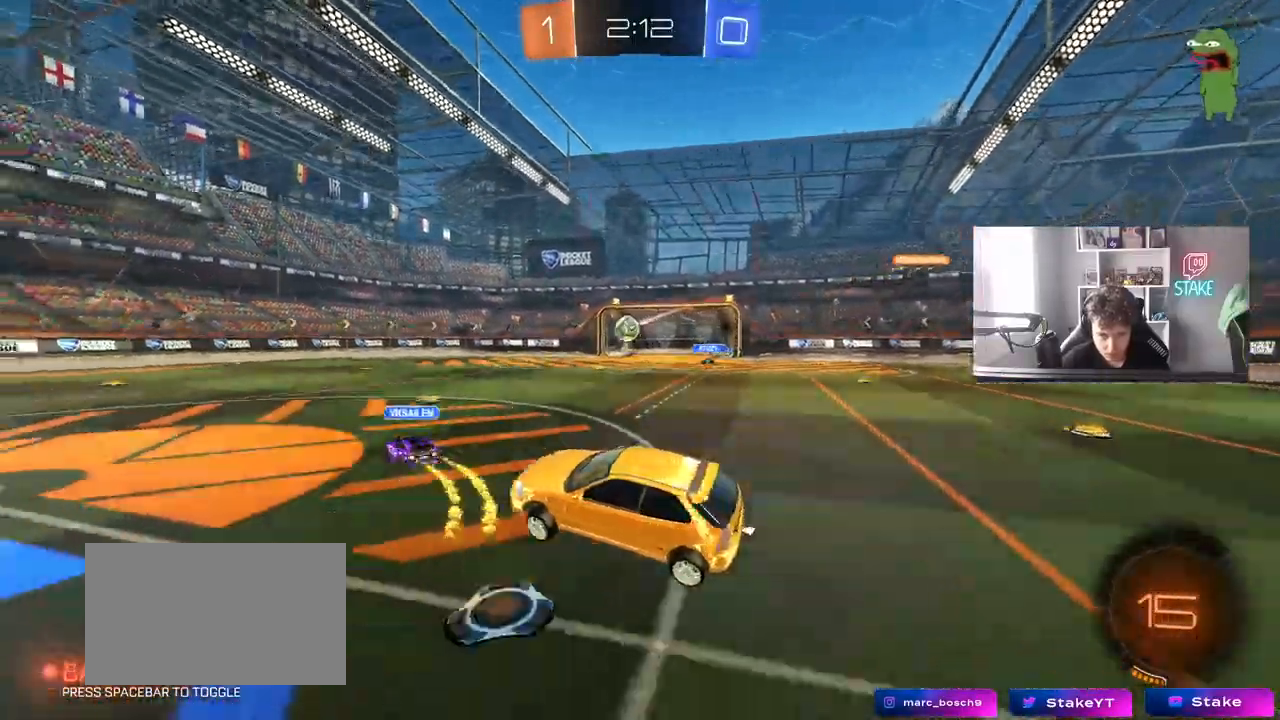
{"keys": ["d", "w"], "mouse": ["left"], "mouse_move": "still", "events": [[500, "mouse_left", "down"]]}
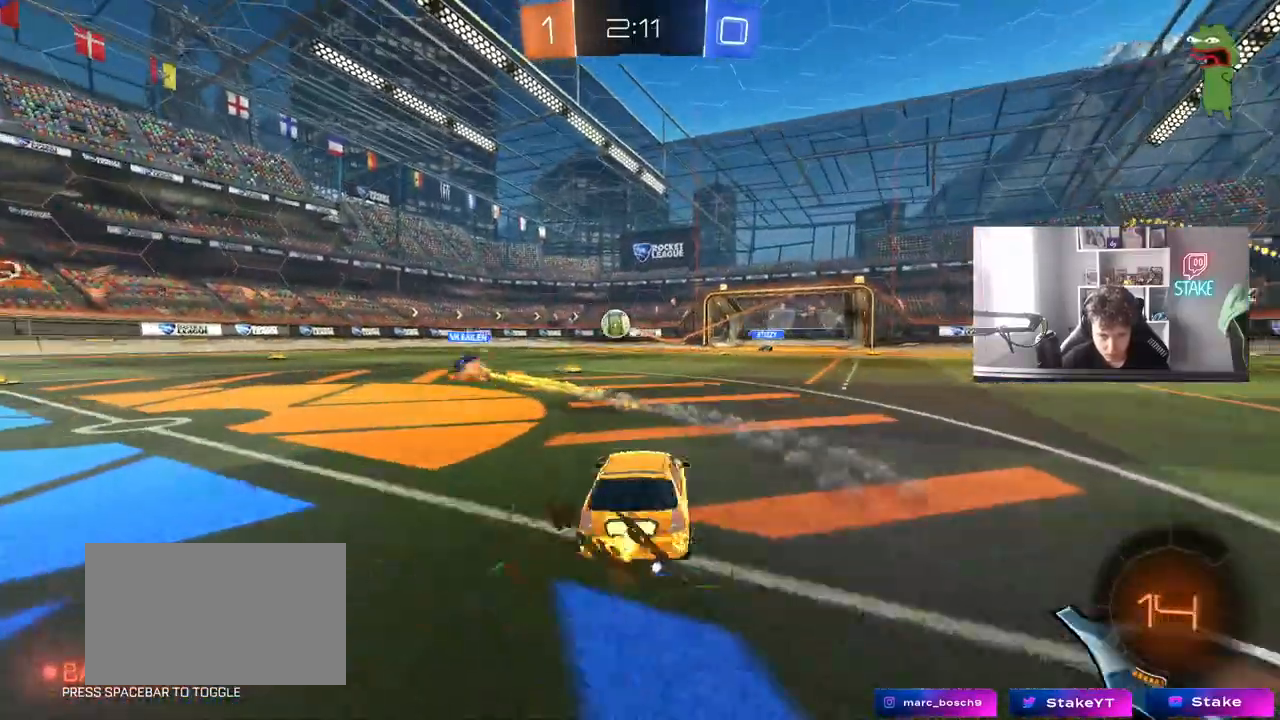
{"keys": ["w"], "mouse": ["left", "right"], "mouse_move": "still", "events": [[50, "d", "up"], [233, "mouse_right", "down"], [317, "mouse_right", "up"], [417, "mouse_right", "down"]]}
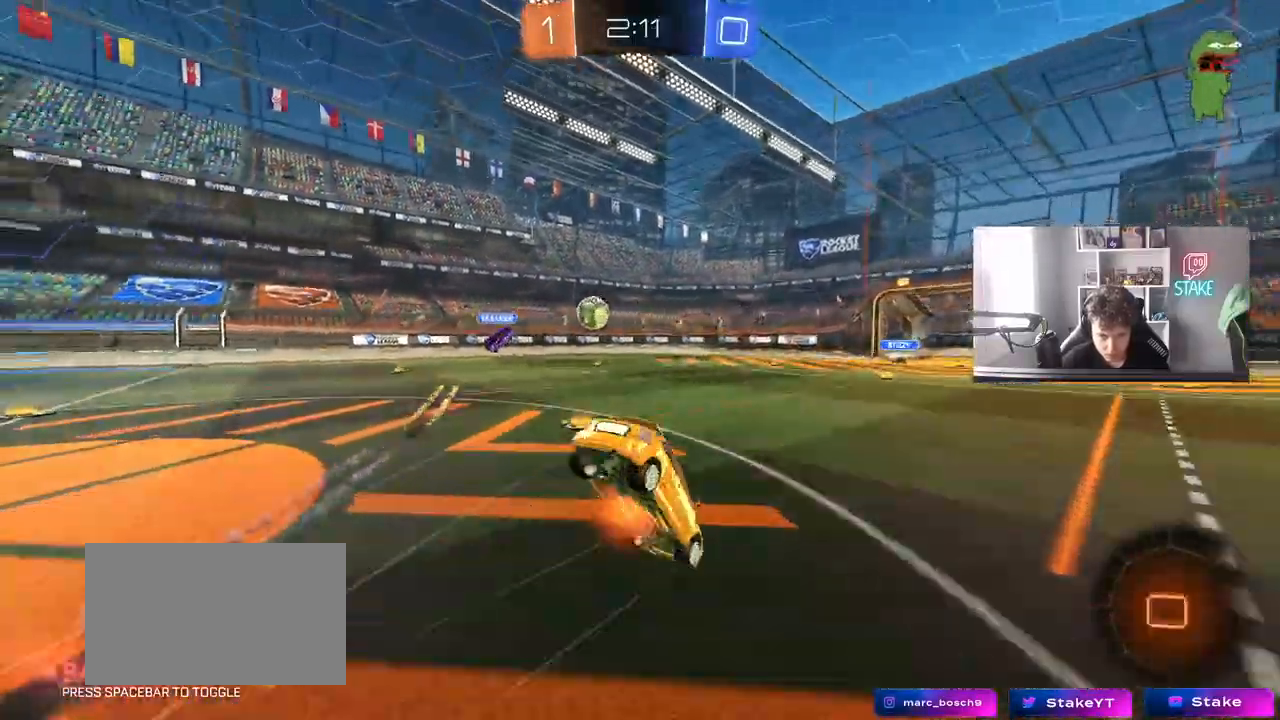
{"keys": [], "mouse": [], "mouse_move": "still", "events": [[17, "mouse_left", "up"], [67, "mouse_right", "up"], [383, "d", "down"], [483, "d", "up"], [483, "w", "up"]]}
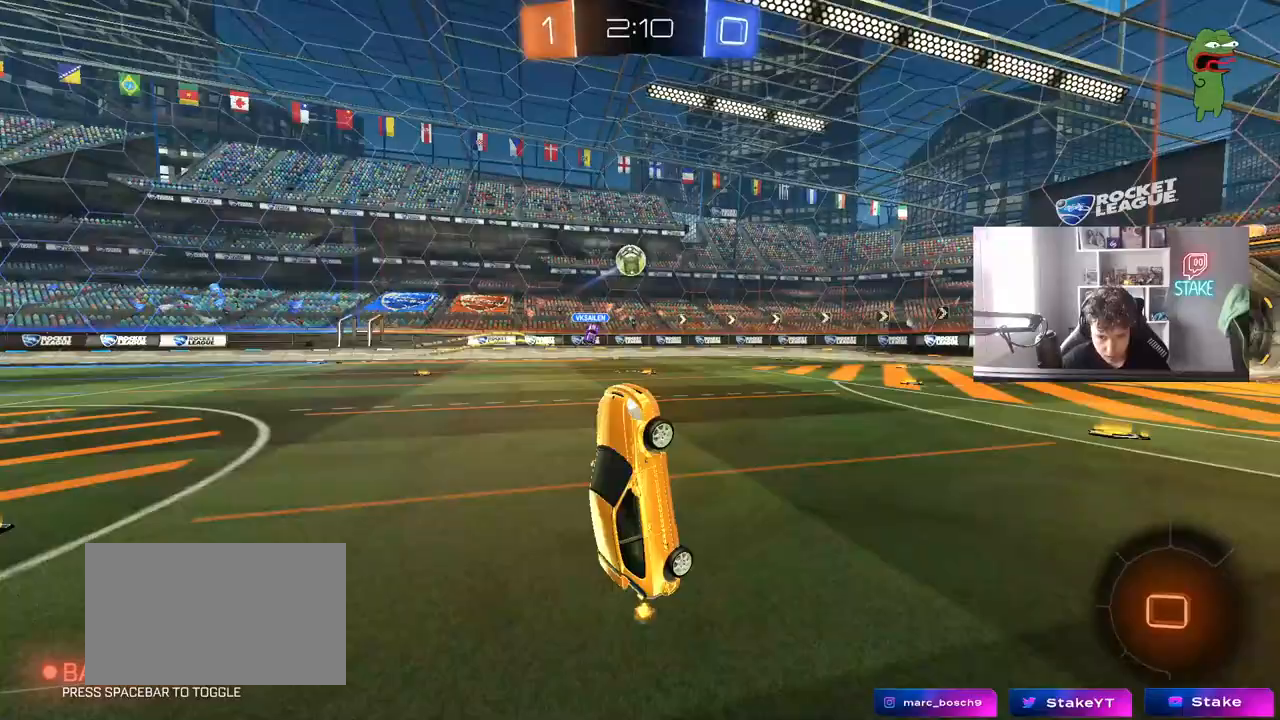
{"keys": ["d", "w"], "mouse": [], "mouse_move": "still", "events": [[400, "d", "down"], [450, "w", "down"]]}
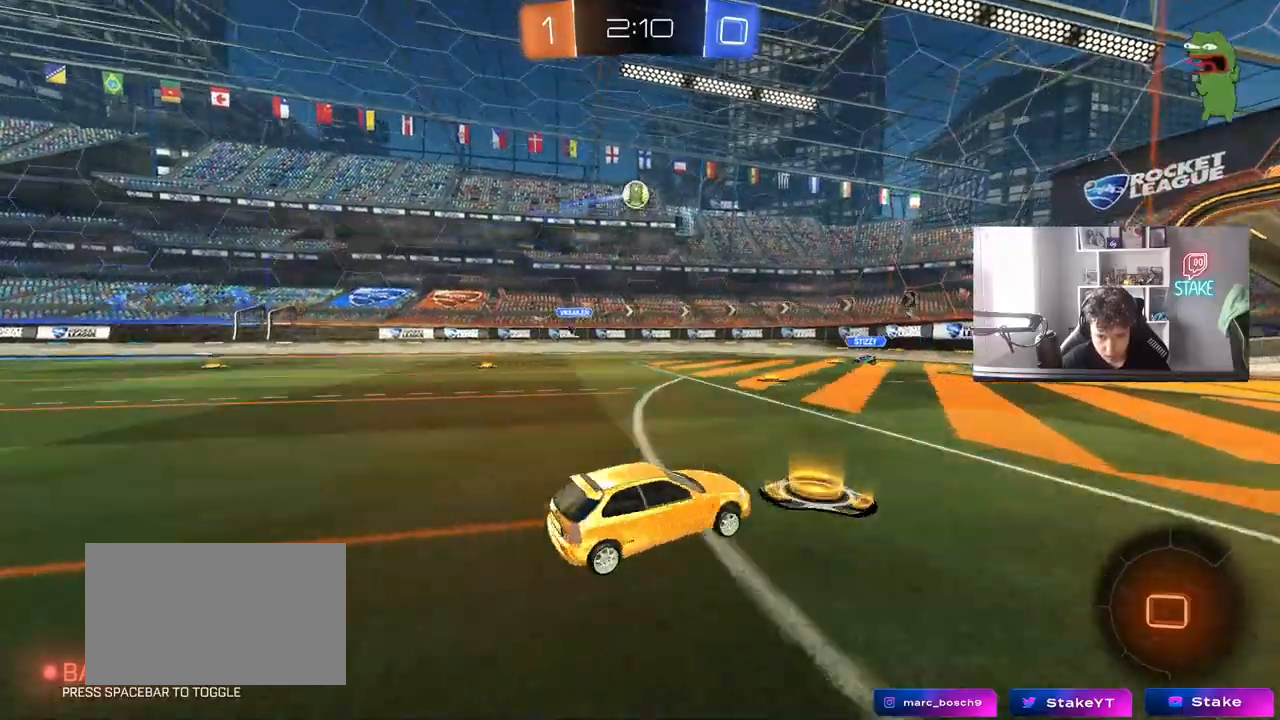
{"keys": ["a", "shift", "w"], "mouse": [], "mouse_move": "still", "events": [[233, "d", "up"], [417, "a", "down"], [417, "shift", "down"]]}
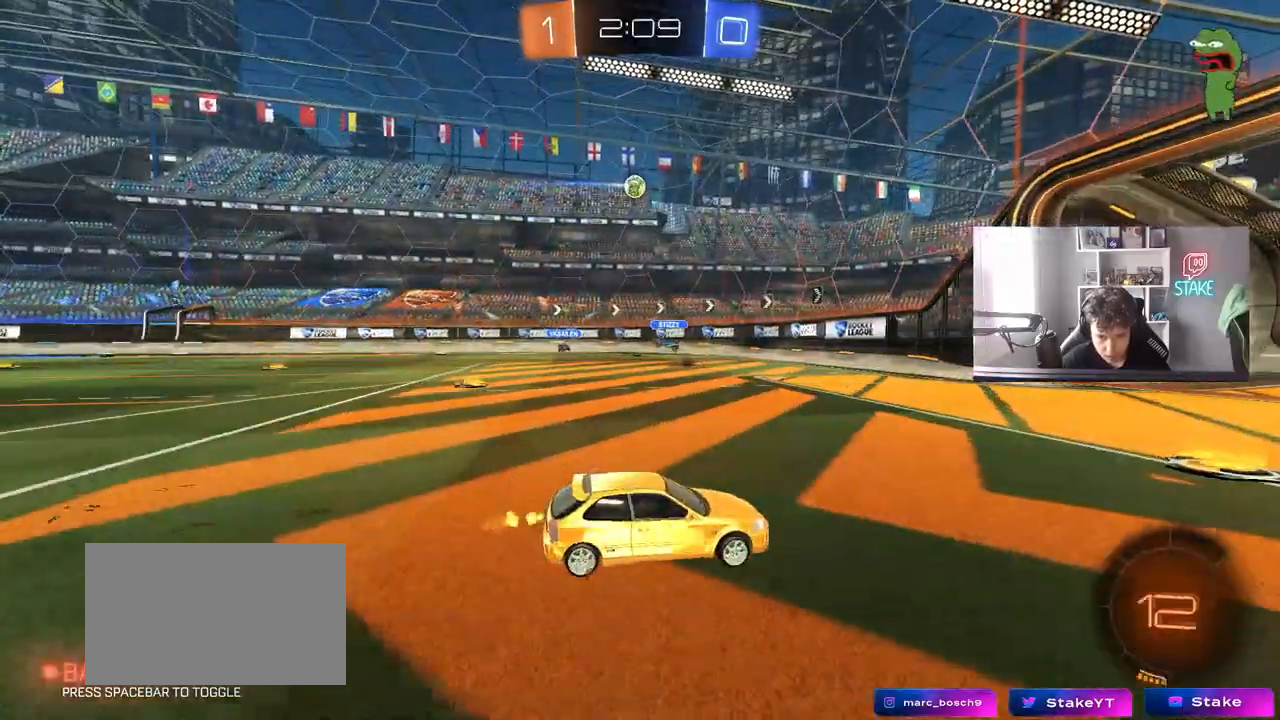
{"keys": [], "mouse": [], "mouse_move": "still", "events": [[100, "shift", "up"], [333, "a", "up"], [333, "w", "up"]]}
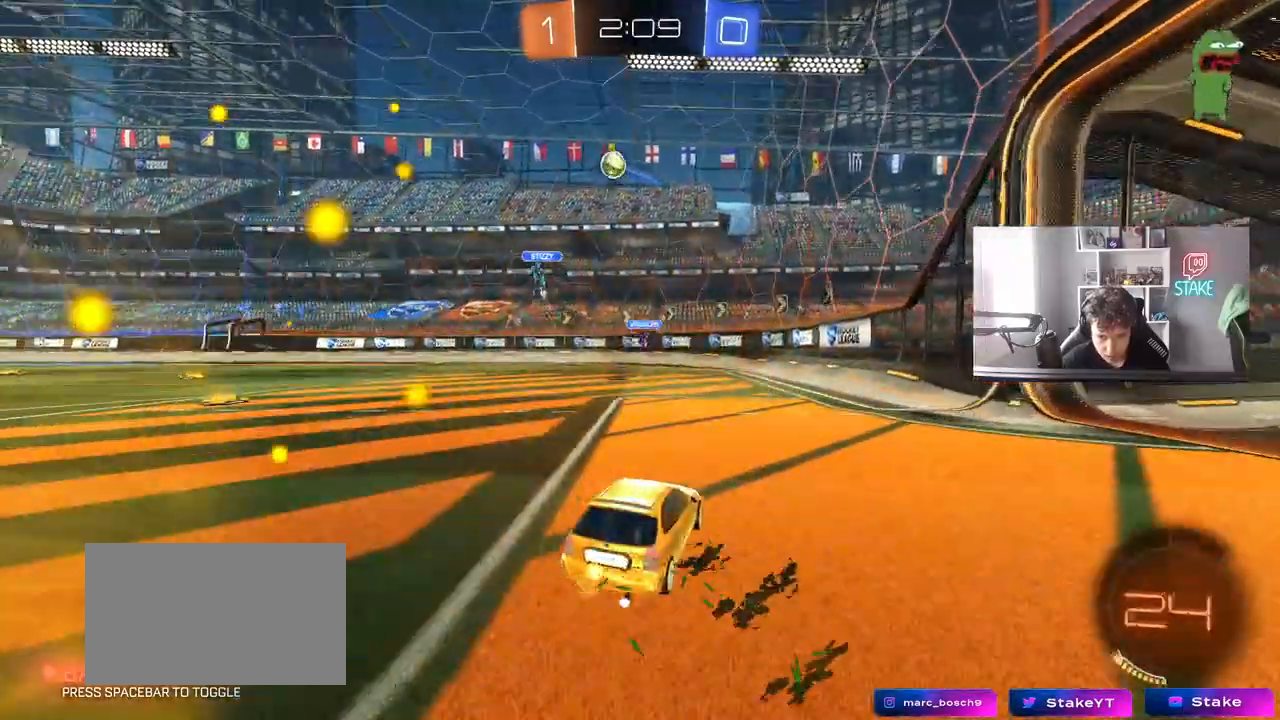
{"keys": [], "mouse": [], "mouse_move": "still", "events": [[33, "a", "down"], [33, "s", "down"], [167, "a", "up"], [217, "s", "up"]]}
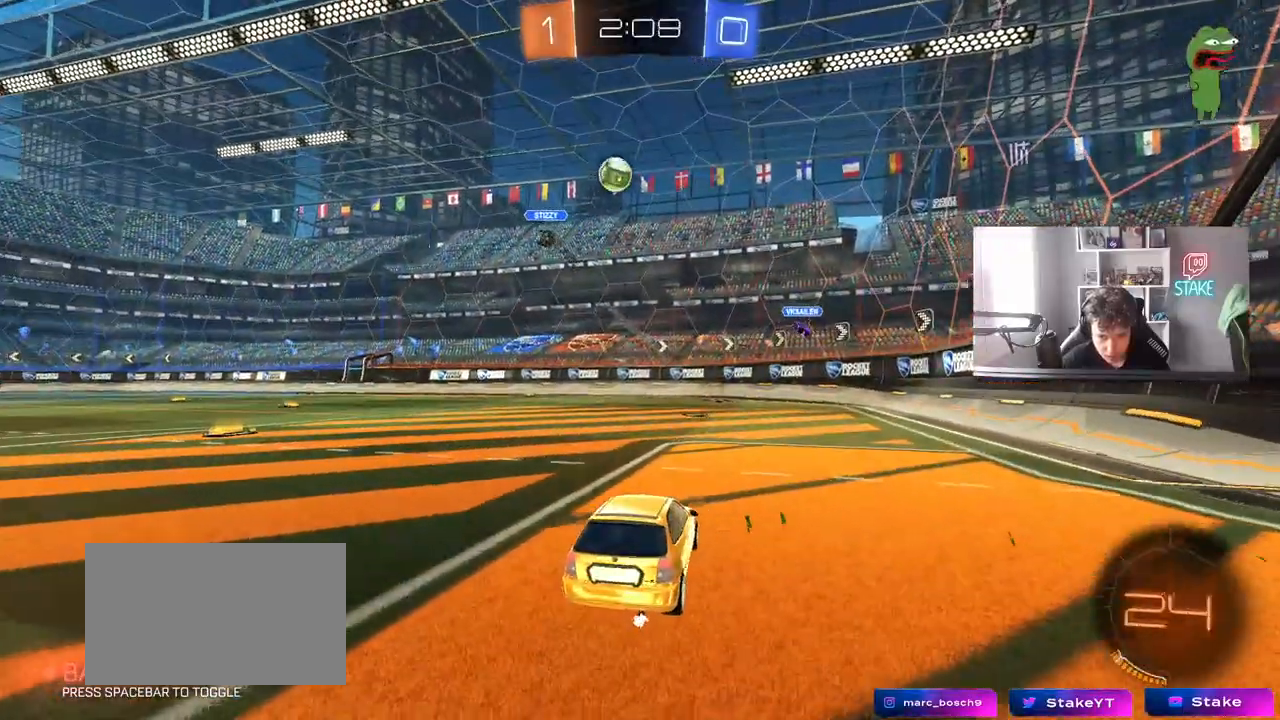
{"keys": ["w"], "mouse": [], "mouse_move": "still", "events": [[50, "a", "down"], [50, "w", "down"], [233, "a", "up"]]}
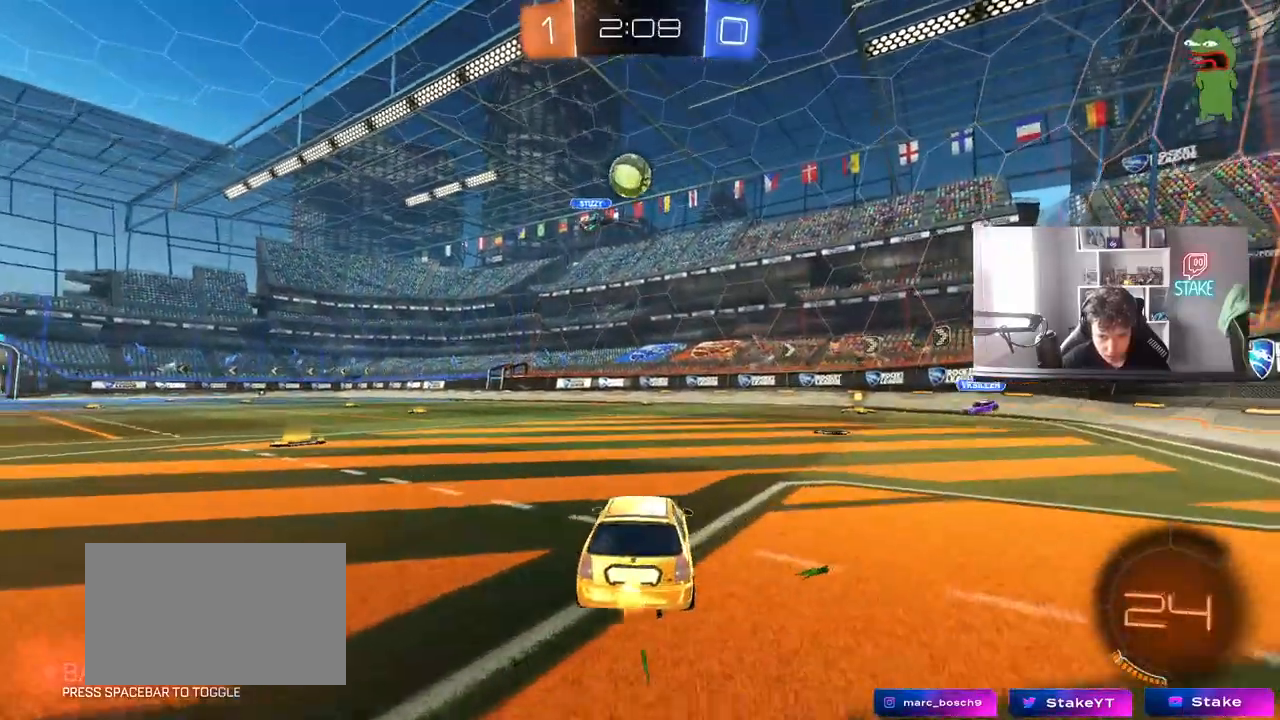
{"keys": ["d", "s"], "mouse": ["right"], "mouse_move": "down-left", "events": [[100, "d", "down"], [150, "w", "up"], [200, "d", "up"], [250, "a", "down"], [300, "mouse_right", "down"], [300, "s", "down"], [333, "a", "up"], [333, "d", "down"]]}
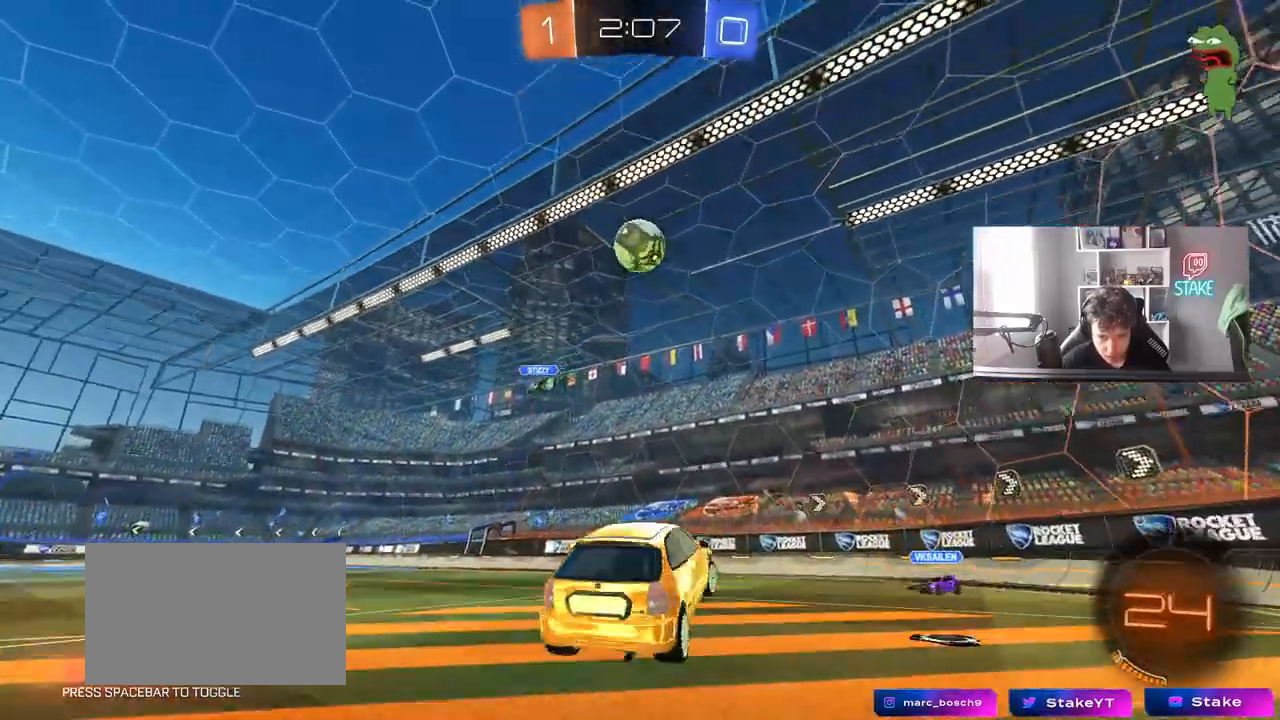
{"keys": ["a"], "mouse": ["left"], "mouse_move": "still", "events": [[33, "d", "up"], [67, "s", "up"], [167, "d", "down"], [167, "mouse_left", "down"], [167, "s", "down"], [217, "a", "down"], [267, "d", "up"], [267, "s", "up"], [267, "shift", "down"], [317, "mouse_right", "up"], [400, "shift", "up"]]}
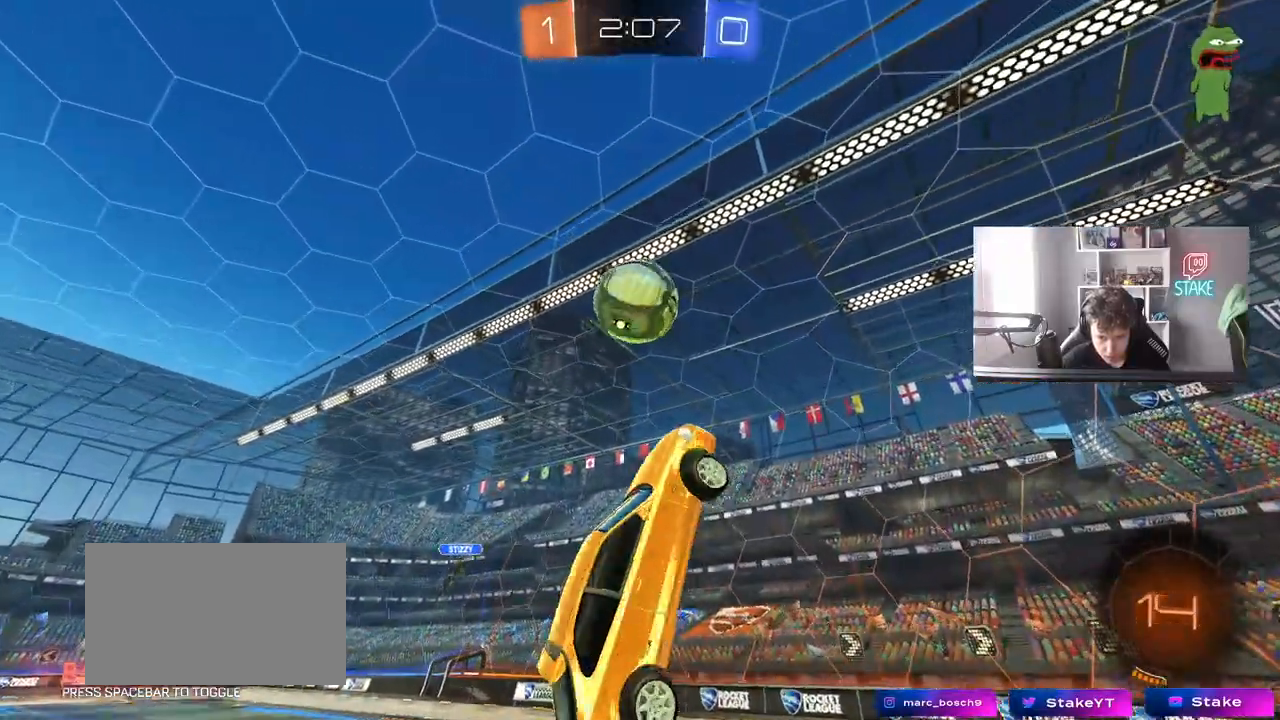
{"keys": ["d"], "mouse": [], "mouse_move": "still", "events": [[83, "mouse_left", "up"], [183, "mouse_left", "down"], [233, "s", "down"], [283, "s", "up"], [333, "d", "down"], [367, "a", "up"], [467, "mouse_left", "up"]]}
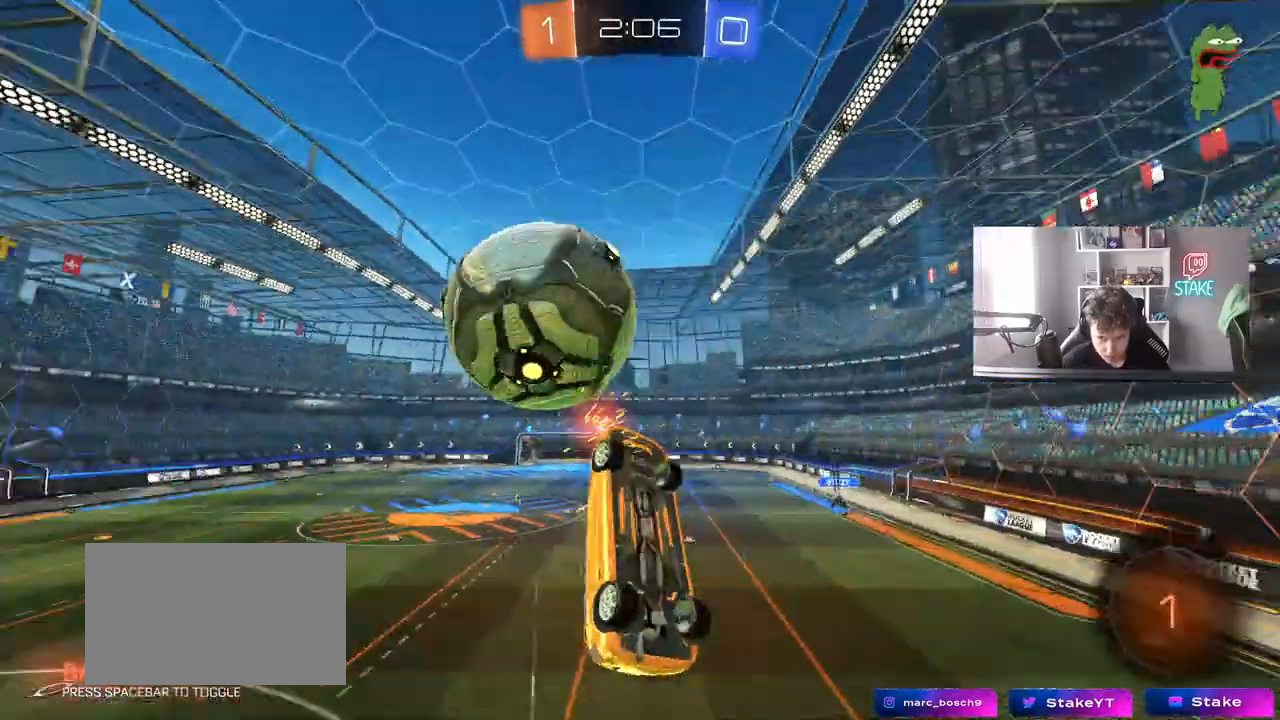
{"keys": ["a", "s", "shift"], "mouse": [], "mouse_move": "still", "events": [[150, "d", "up"], [150, "s", "down"], [200, "a", "down"], [250, "shift", "down"]]}
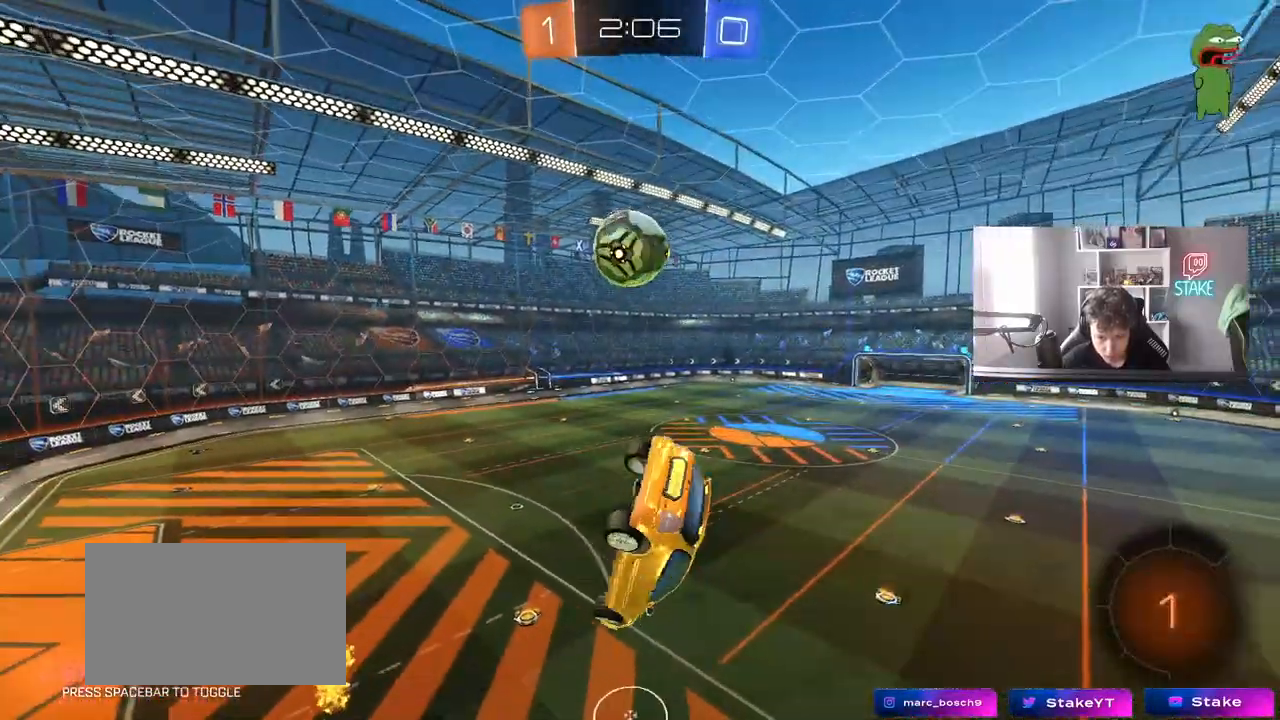
{"keys": ["a", "shift"], "mouse": [], "mouse_move": "still", "events": [[33, "s", "up"], [217, "w", "down"], [500, "w", "up"]]}
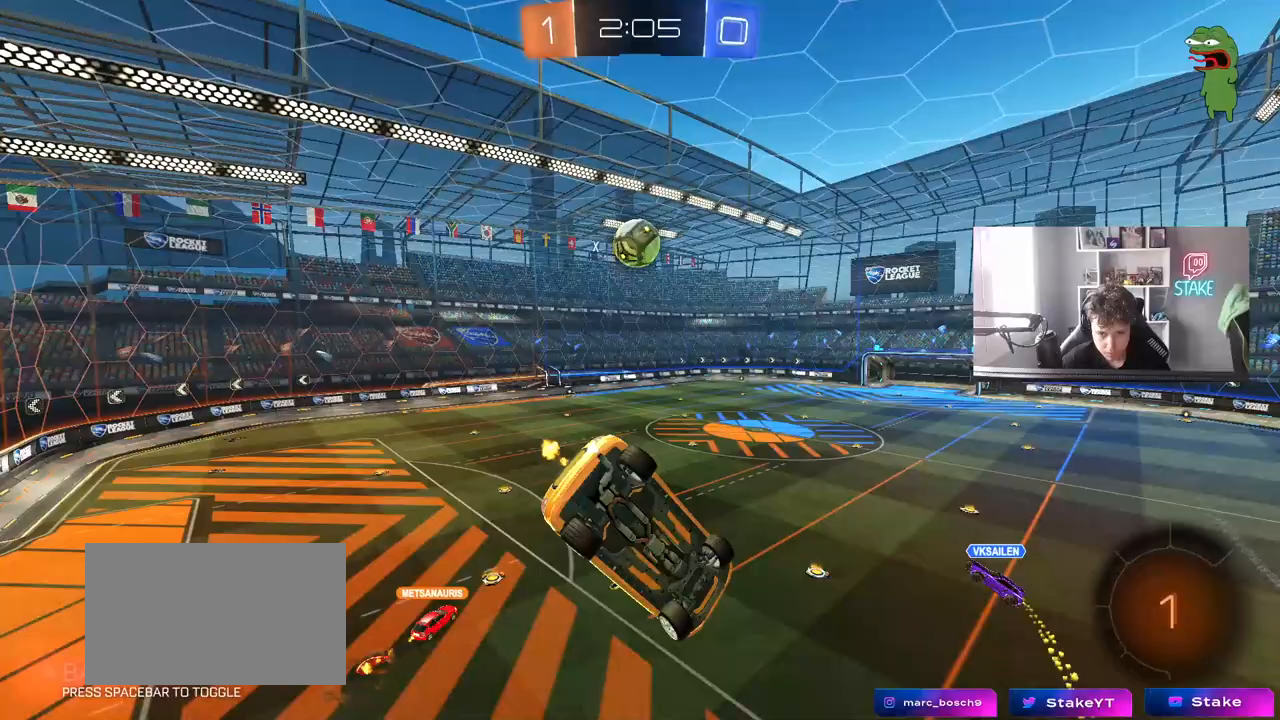
{"keys": [], "mouse": [], "mouse_move": "still", "events": [[317, "s", "down"], [417, "a", "up"], [417, "s", "up"], [467, "shift", "up"]]}
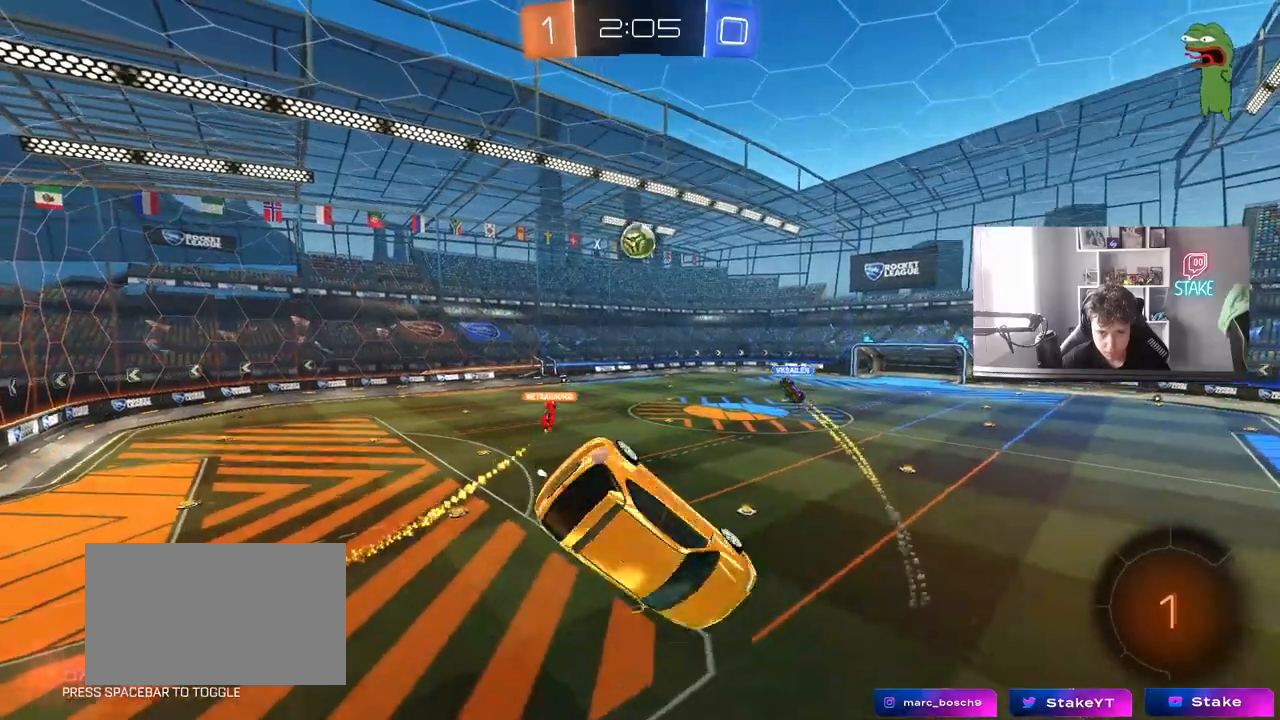
{"keys": [], "mouse": [], "mouse_move": "still", "events": [[67, "d", "down"], [200, "s", "down"], [250, "d", "up"], [383, "s", "up"]]}
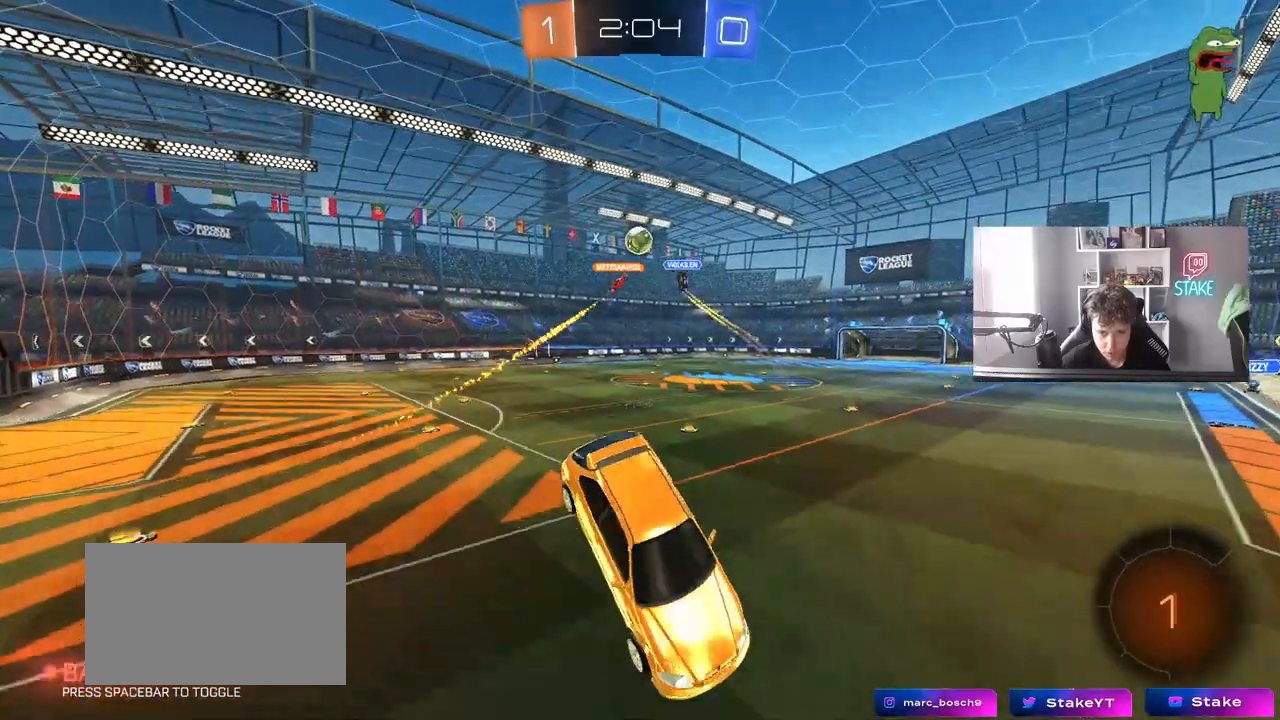
{"keys": ["w"], "mouse": [], "mouse_move": "still", "events": [[67, "d", "down"], [217, "w", "down"], [500, "d", "up"]]}
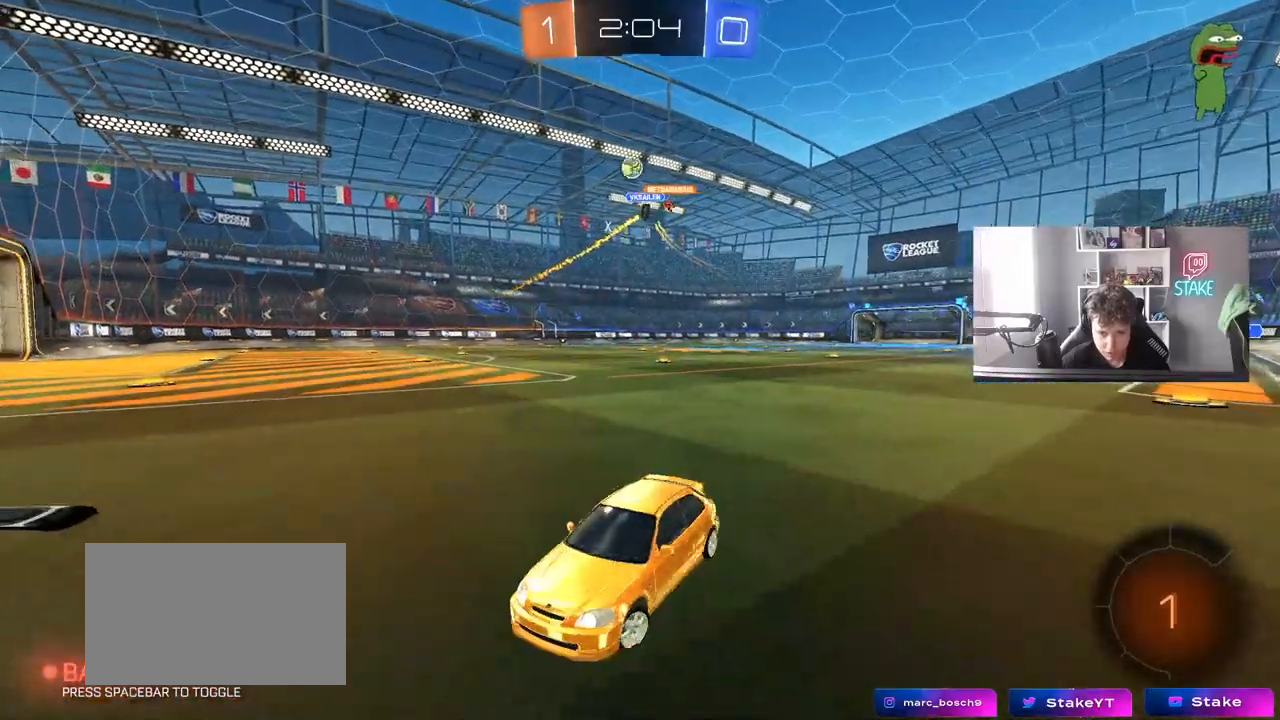
{"keys": ["d", "w"], "mouse": [], "mouse_move": "up", "events": [[133, "d", "down"], [233, "shift", "down"], [317, "shift", "up"]]}
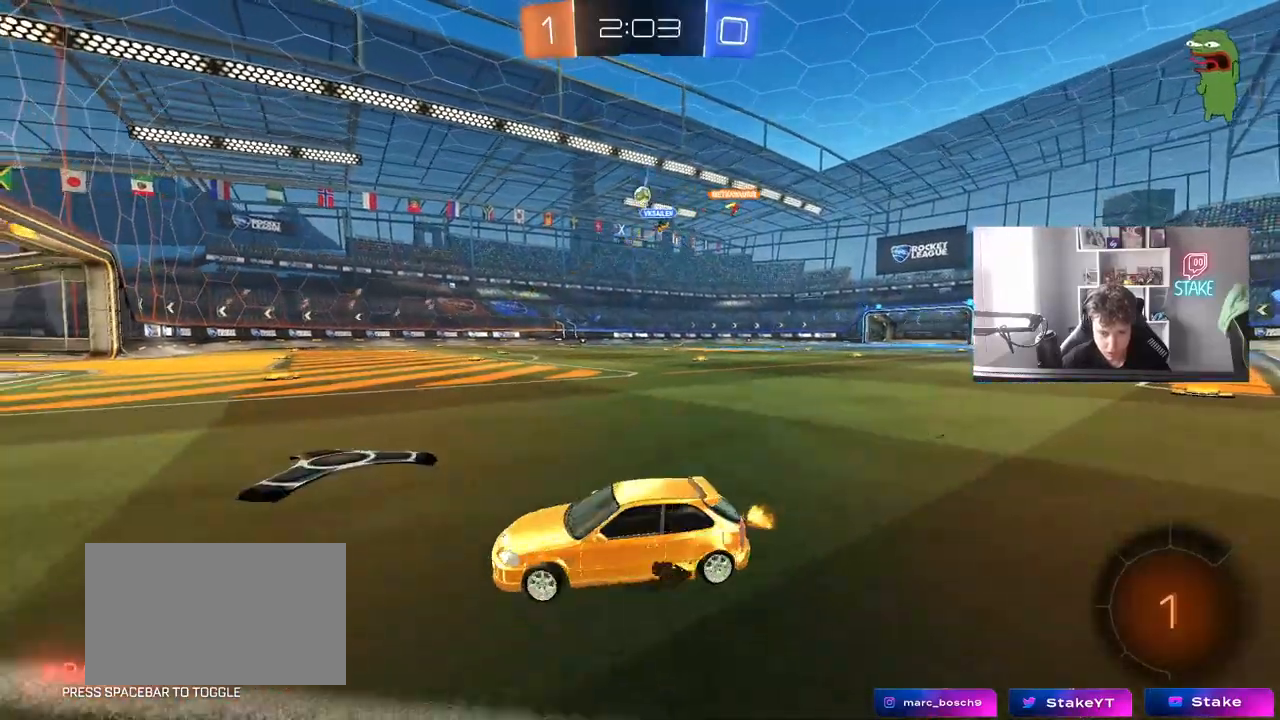
{"keys": ["d", "w"], "mouse": [], "mouse_move": "still", "events": [[383, "d", "up"], [483, "d", "down"]]}
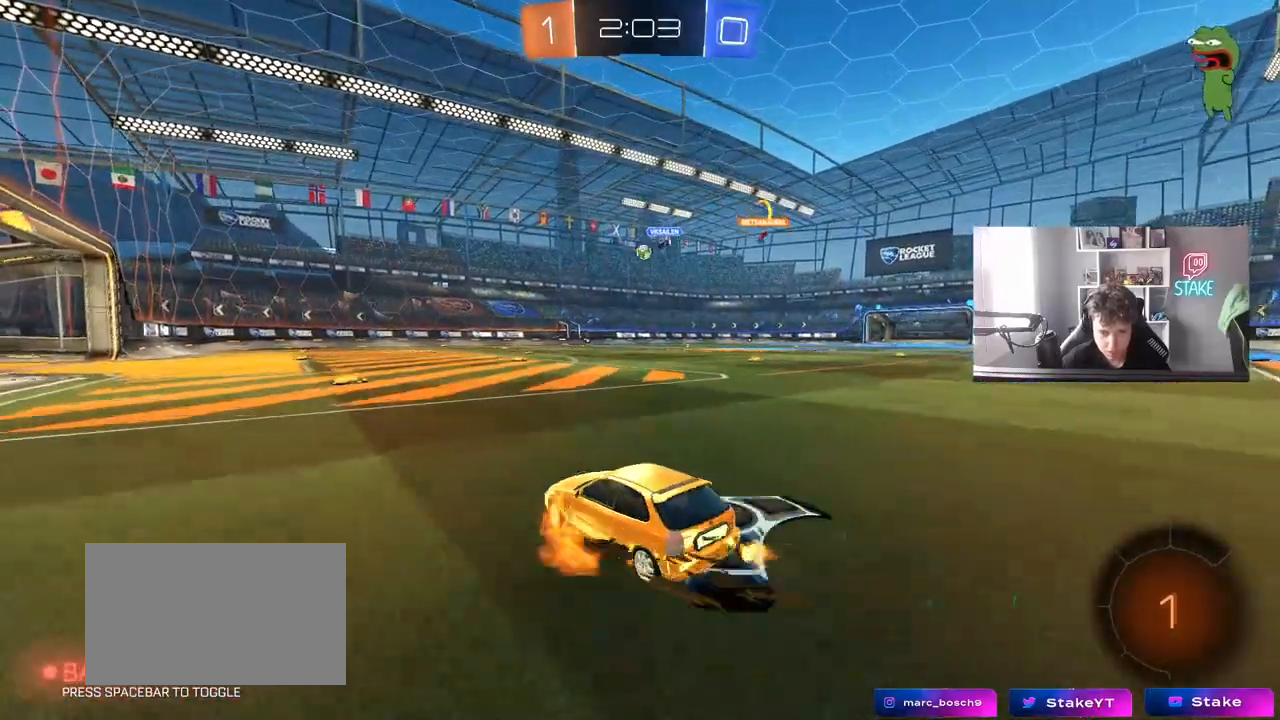
{"keys": ["space", "w"], "mouse": [], "mouse_move": "still", "events": [[33, "d", "up"], [33, "mouse_right", "down"], [67, "mouse_right", "up"], [167, "mouse_right", "down"], [317, "mouse_right", "up"], [500, "space", "down"]]}
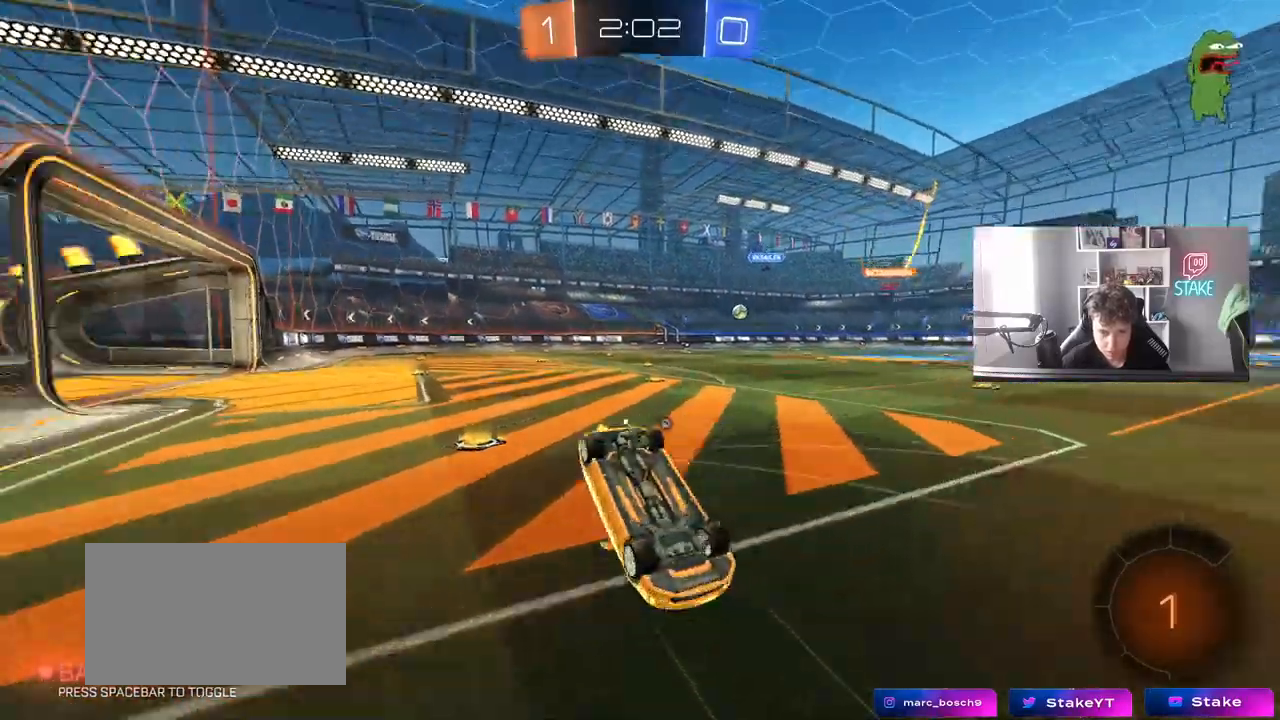
{"keys": [], "mouse": [], "mouse_move": "still", "events": [[83, "w", "up"], [133, "shift", "down"], [133, "space", "up"], [183, "d", "down"], [233, "d", "up"], [233, "shift", "up"]]}
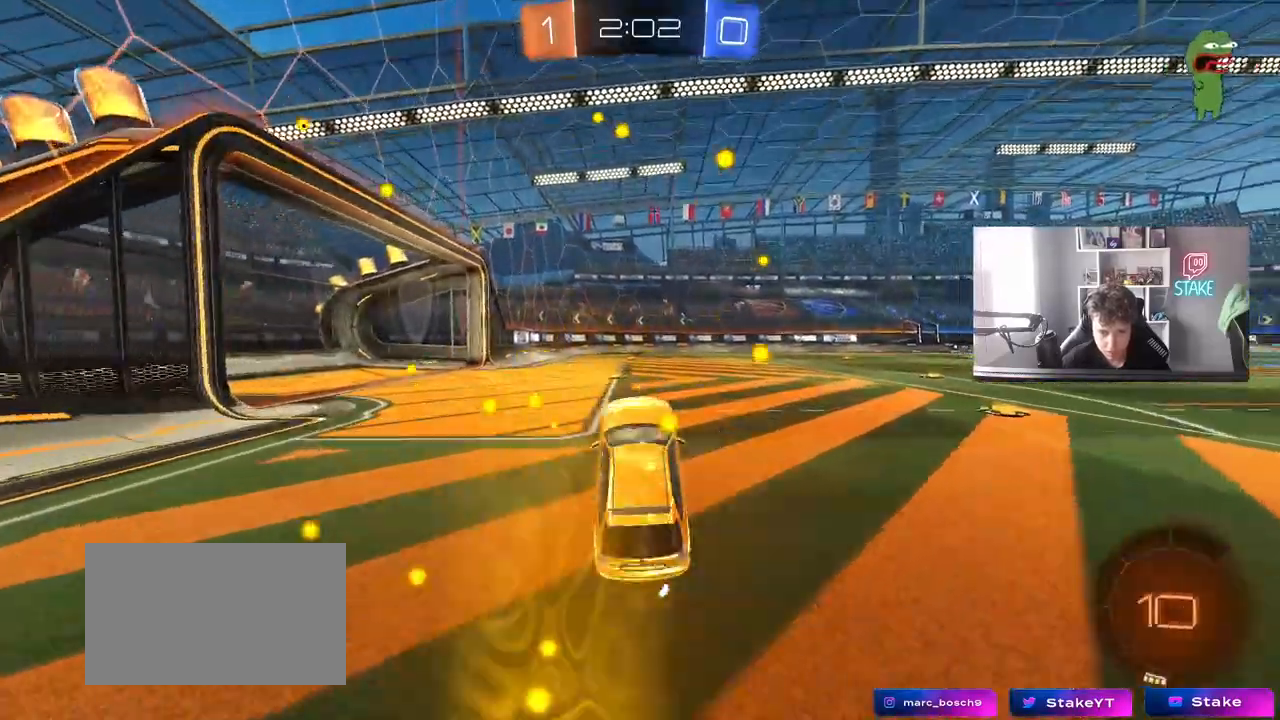
{"keys": ["a", "shift", "w"], "mouse": [], "mouse_move": "still", "events": [[17, "space", "down"], [150, "space", "up"], [200, "d", "down"], [250, "w", "down"], [383, "mouse_right", "down"], [433, "a", "down"], [433, "d", "up"], [433, "mouse_right", "up"], [433, "shift", "down"]]}
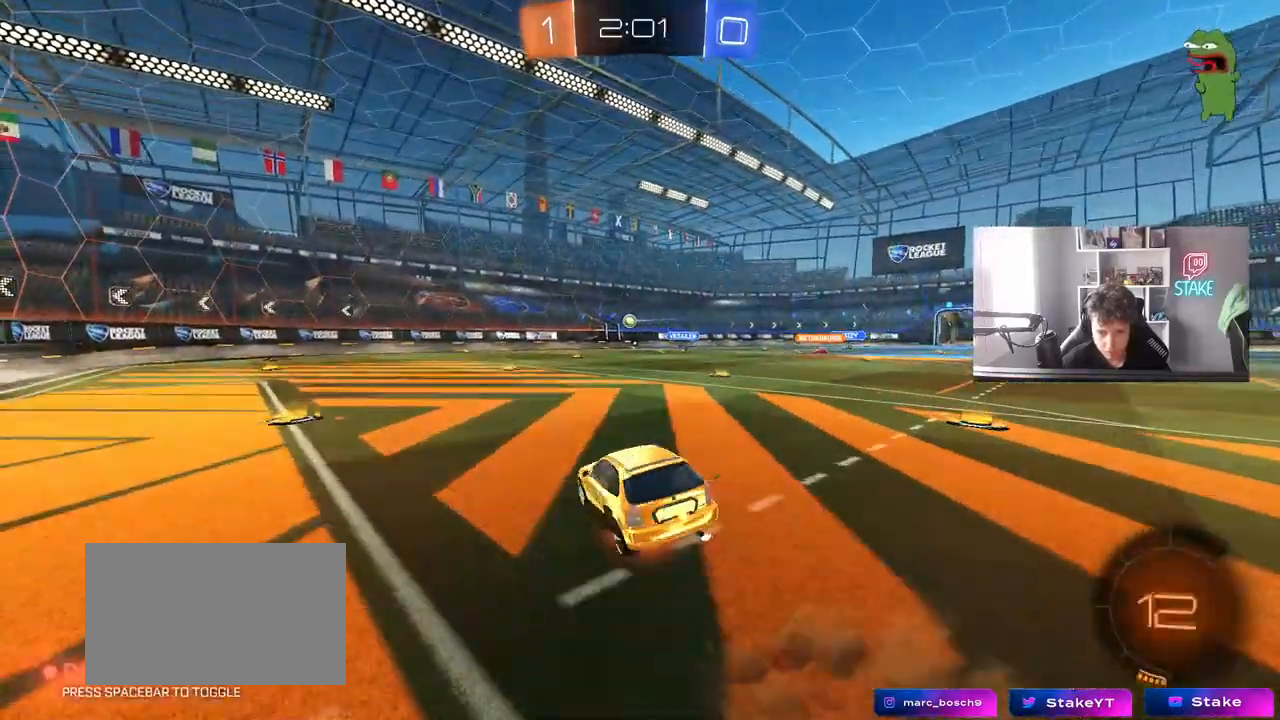
{"keys": ["a", "s", "shift"], "mouse": [], "mouse_move": "still", "events": [[33, "mouse_right", "down"], [83, "s", "down"], [83, "w", "up"], [167, "mouse_right", "up"], [400, "s", "up"], [500, "s", "down"]]}
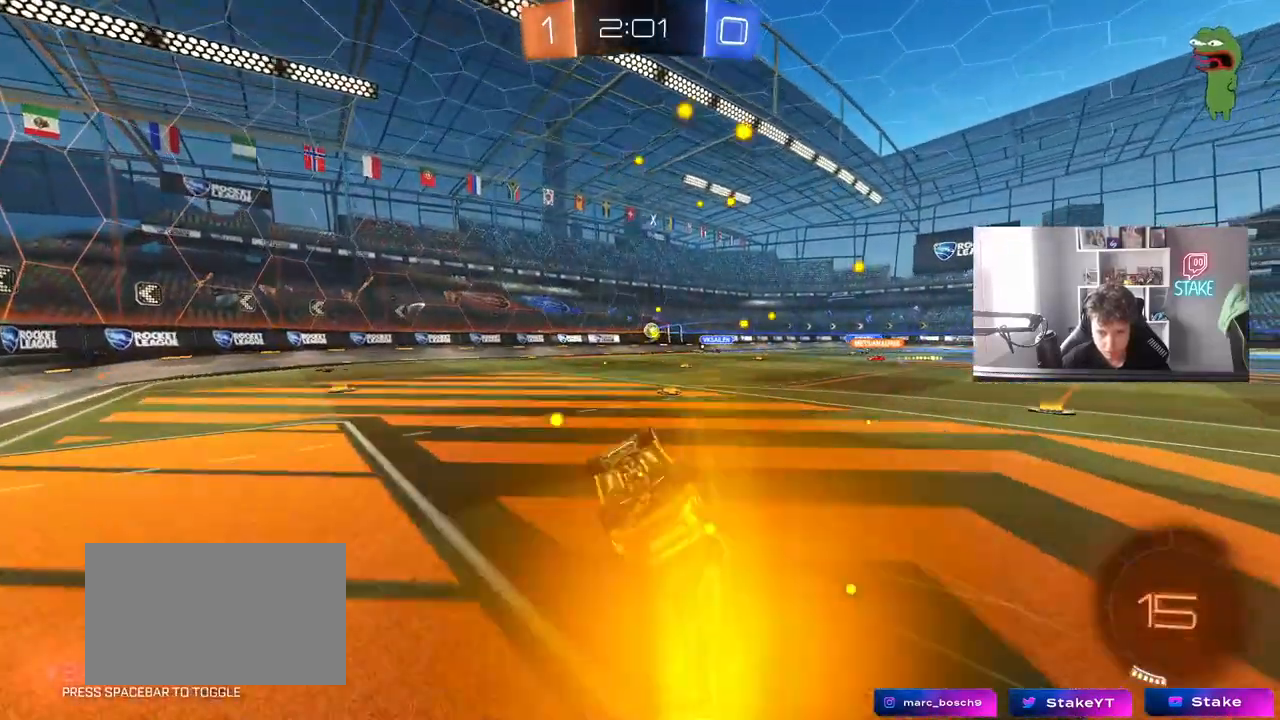
{"keys": [], "mouse": [], "mouse_move": "still", "events": [[183, "shift", "up"], [233, "s", "up"], [283, "a", "up"]]}
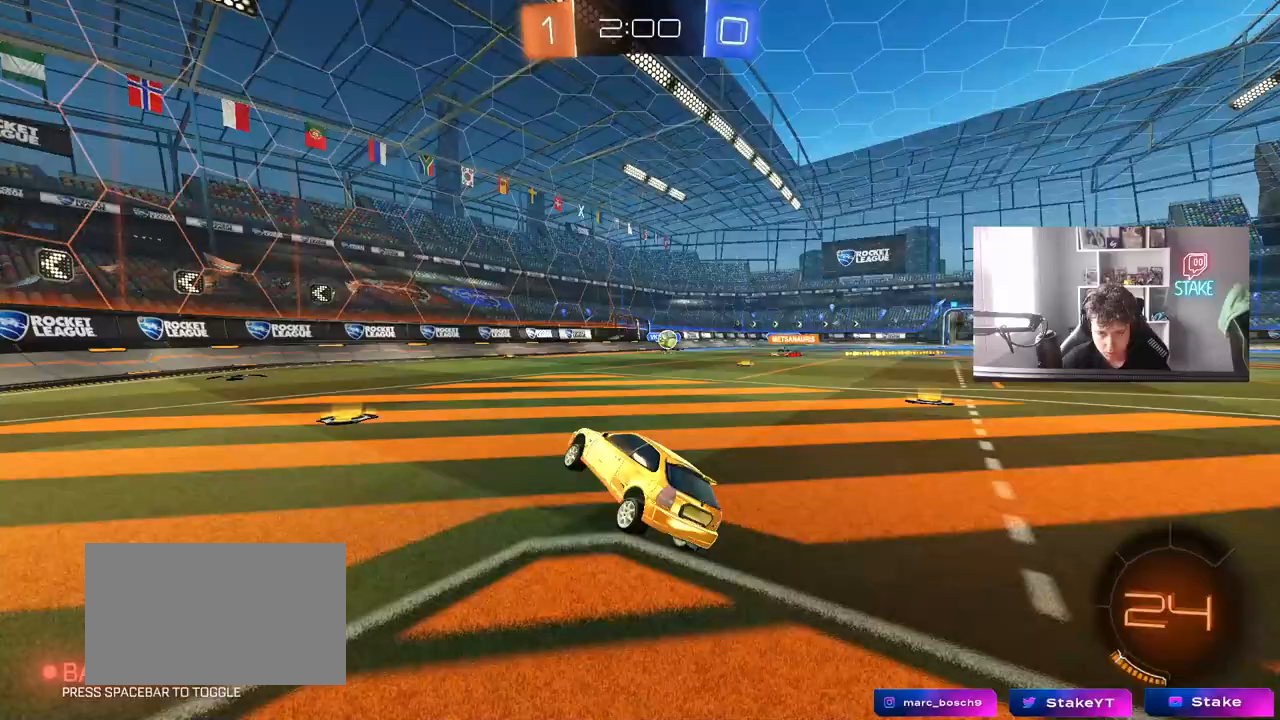
{"keys": ["d", "w"], "mouse": [], "mouse_move": "still", "events": [[17, "w", "down"], [100, "d", "down"], [200, "shift", "down"], [250, "shift", "up"]]}
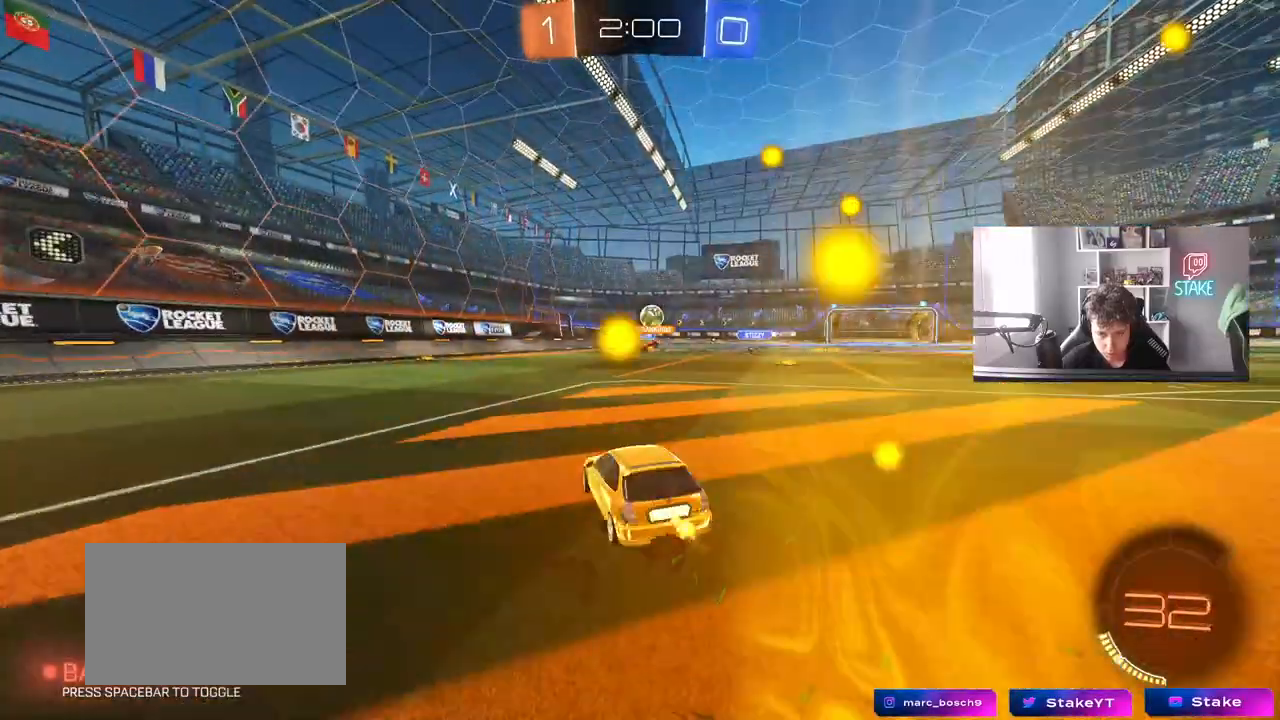
{"keys": ["w"], "mouse": ["right"], "mouse_move": "still", "events": [[317, "d", "up"], [350, "d", "down"], [450, "d", "up"], [500, "mouse_right", "down"]]}